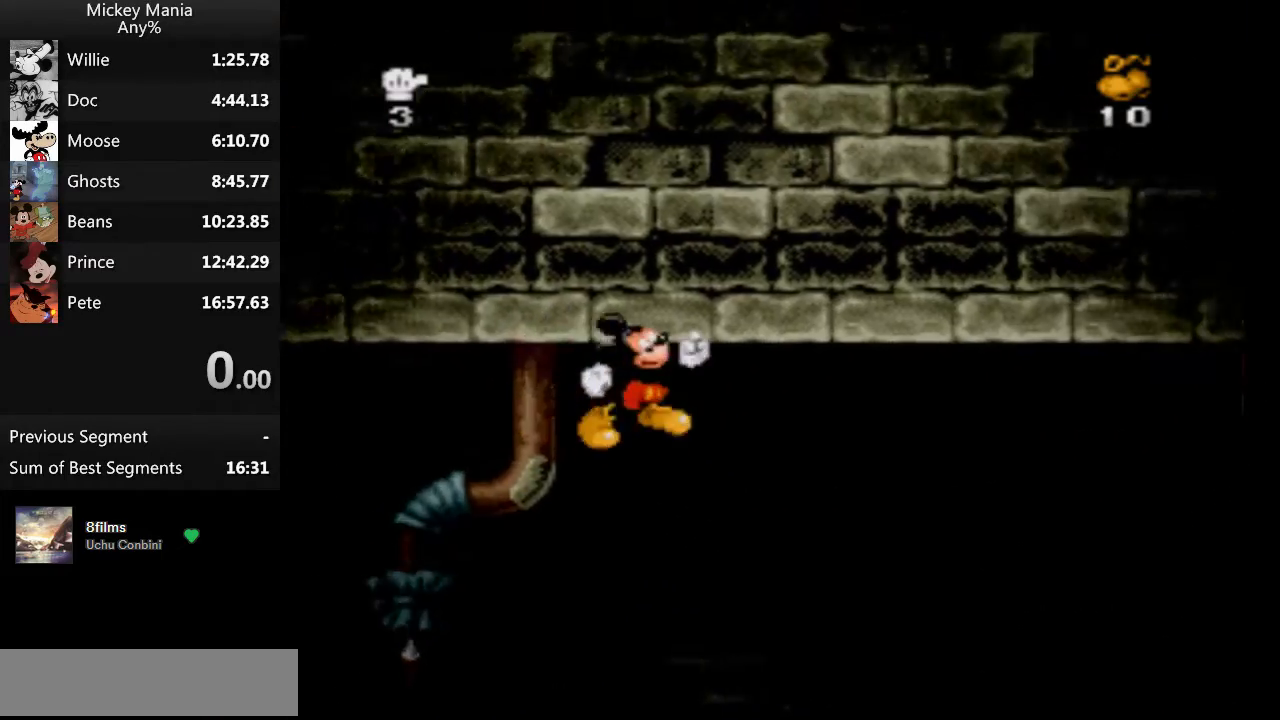
Gameplay with a controller (Nintendo layout); each line is a JSON object with the inputs held at the frame after it. "events" lists button and stick changes between this image and that frame as [ms after this image, input, new state], when the widget could be followed in between. Not read: L3 R3.
{"buttons": ["DPAD_RIGHT"], "events": [[200, "B", "up"]]}
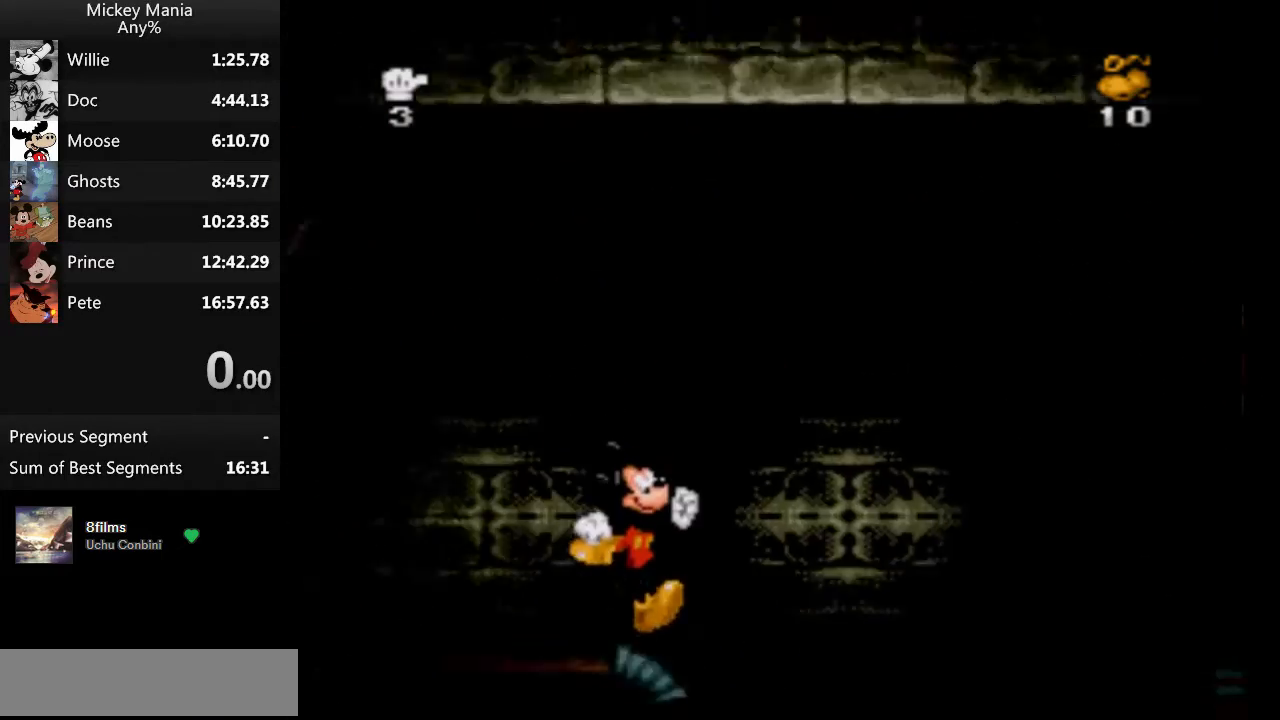
{"buttons": ["B", "DPAD_RIGHT"], "events": [[467, "B", "down"]]}
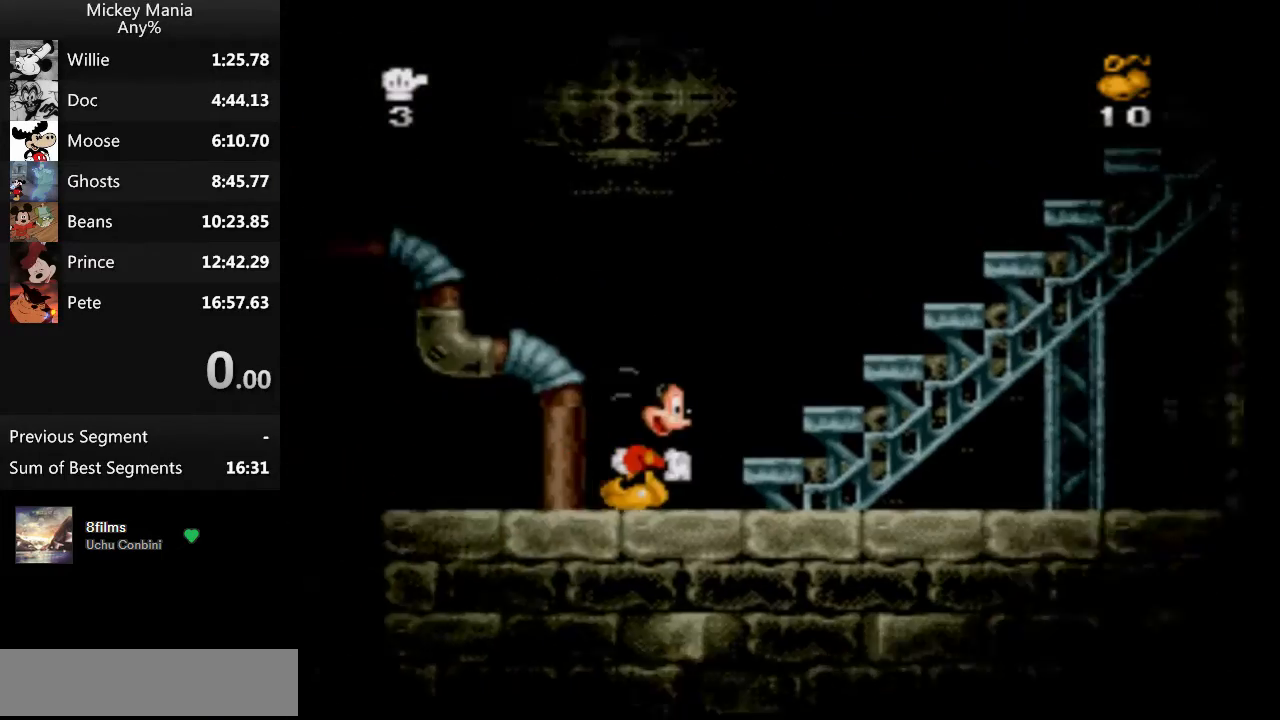
{"buttons": ["B", "DPAD_RIGHT"], "events": []}
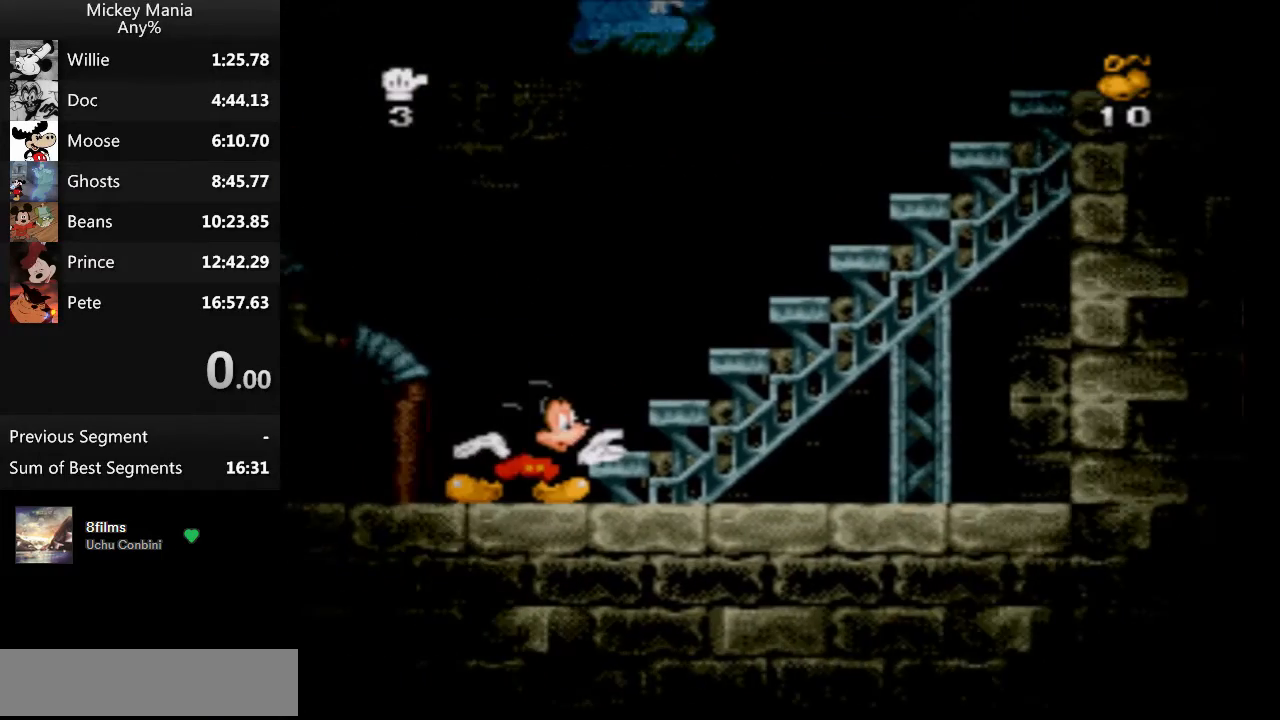
{"buttons": ["B", "DPAD_RIGHT"], "events": []}
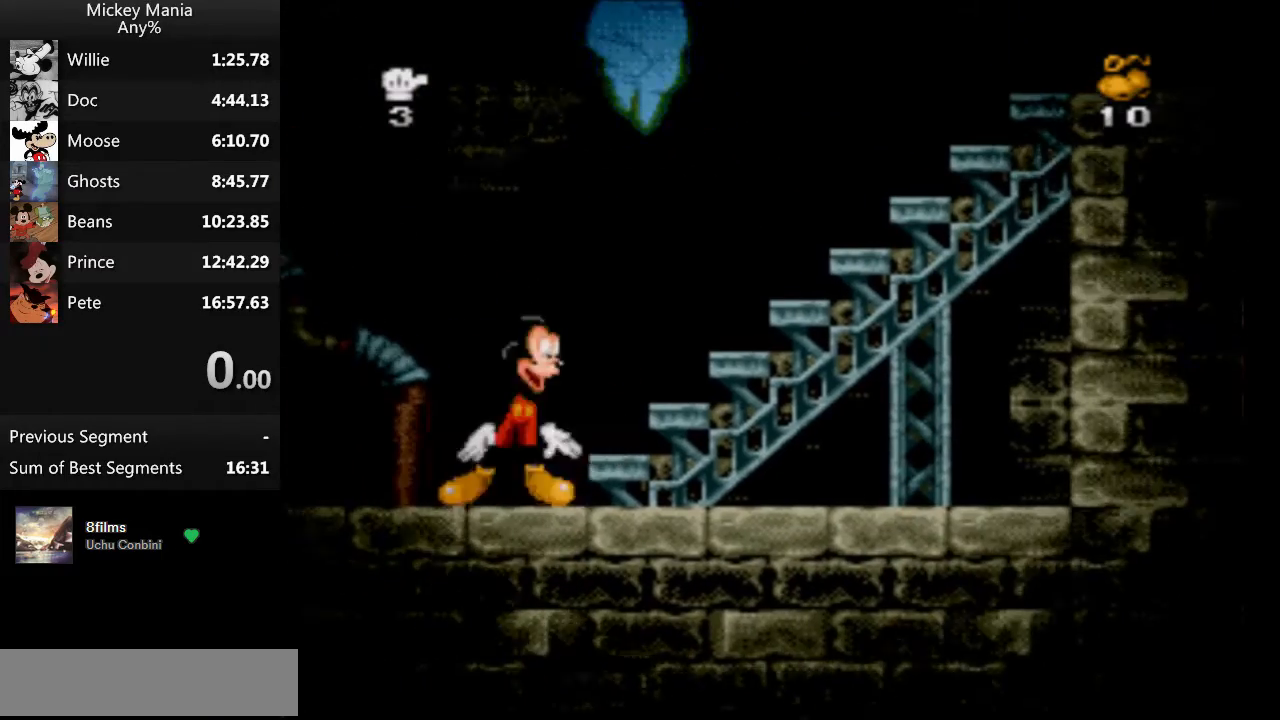
{"buttons": ["B", "DPAD_RIGHT"], "events": []}
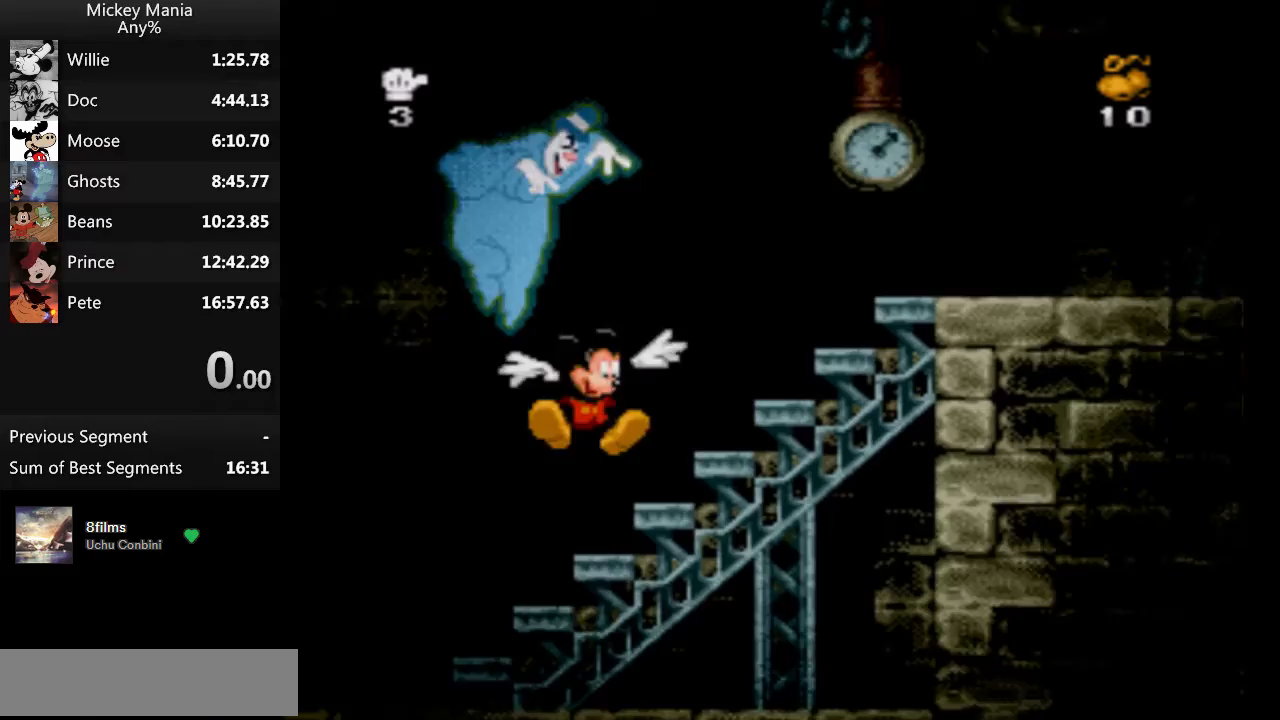
{"buttons": ["B", "DPAD_RIGHT"], "events": []}
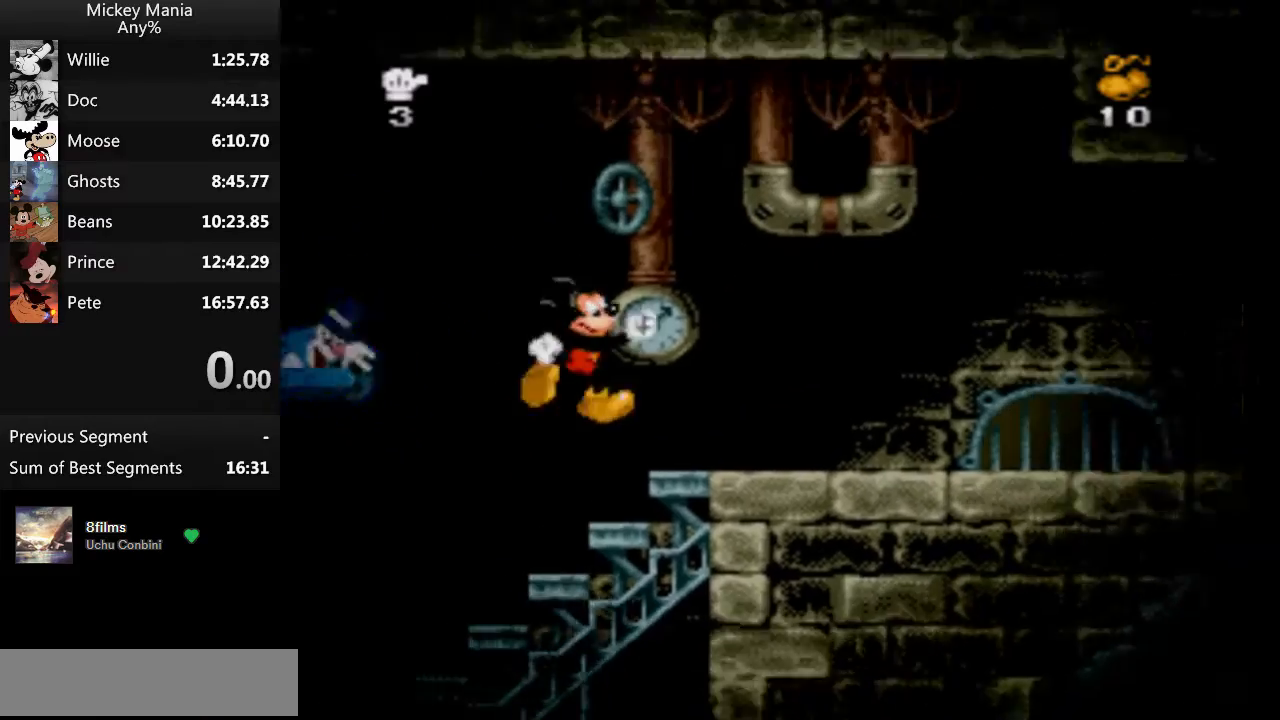
{"buttons": ["DPAD_RIGHT"], "events": [[267, "B", "up"]]}
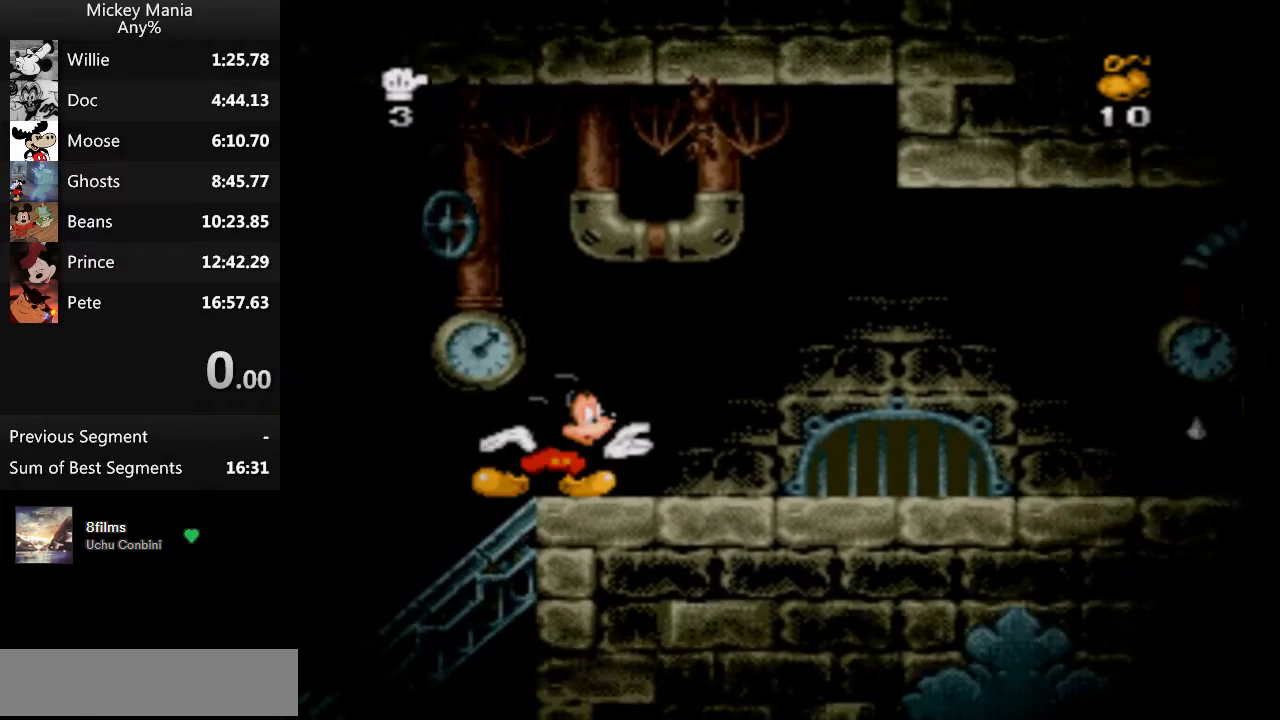
{"buttons": ["DPAD_RIGHT"], "events": []}
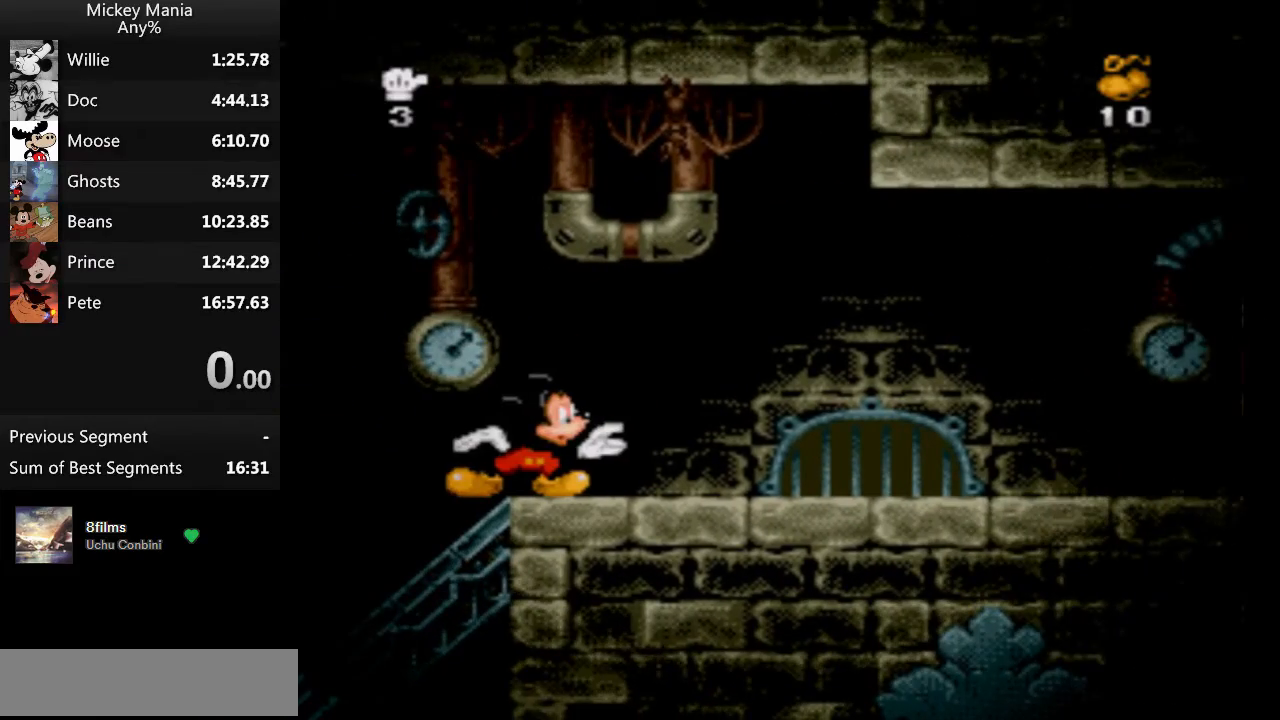
{"buttons": ["DPAD_RIGHT"], "events": []}
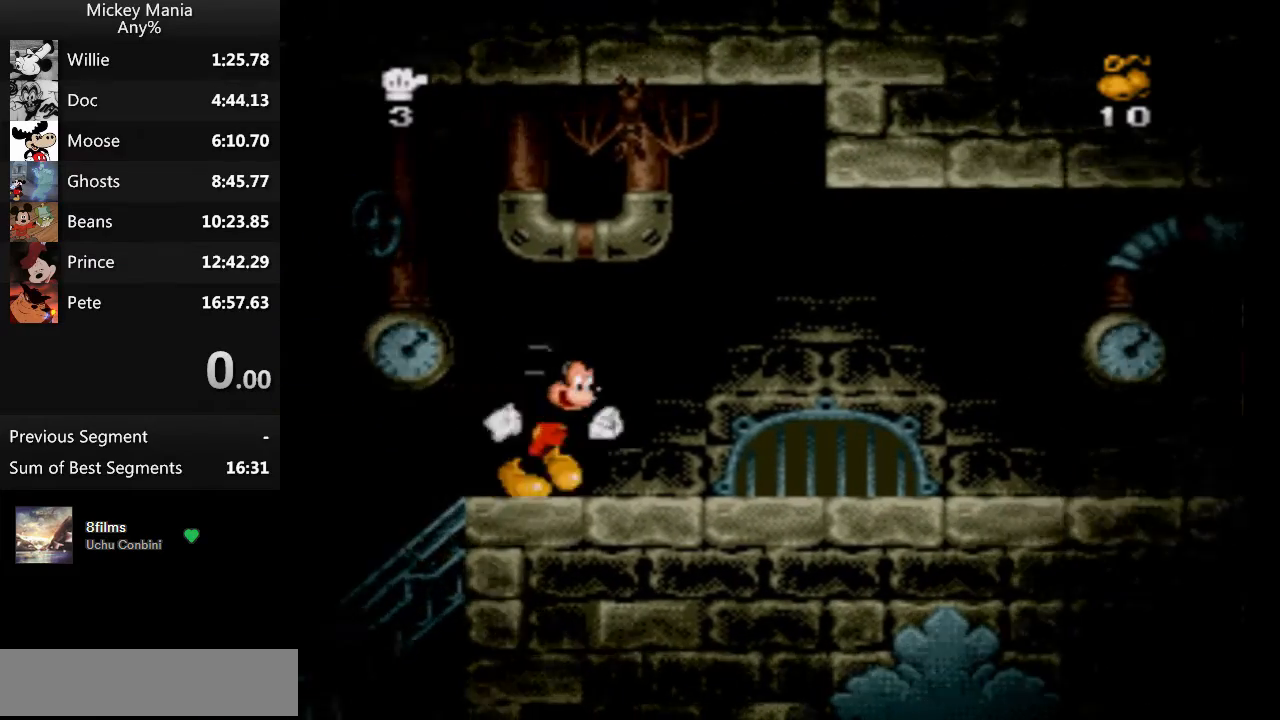
{"buttons": ["DPAD_RIGHT"], "events": []}
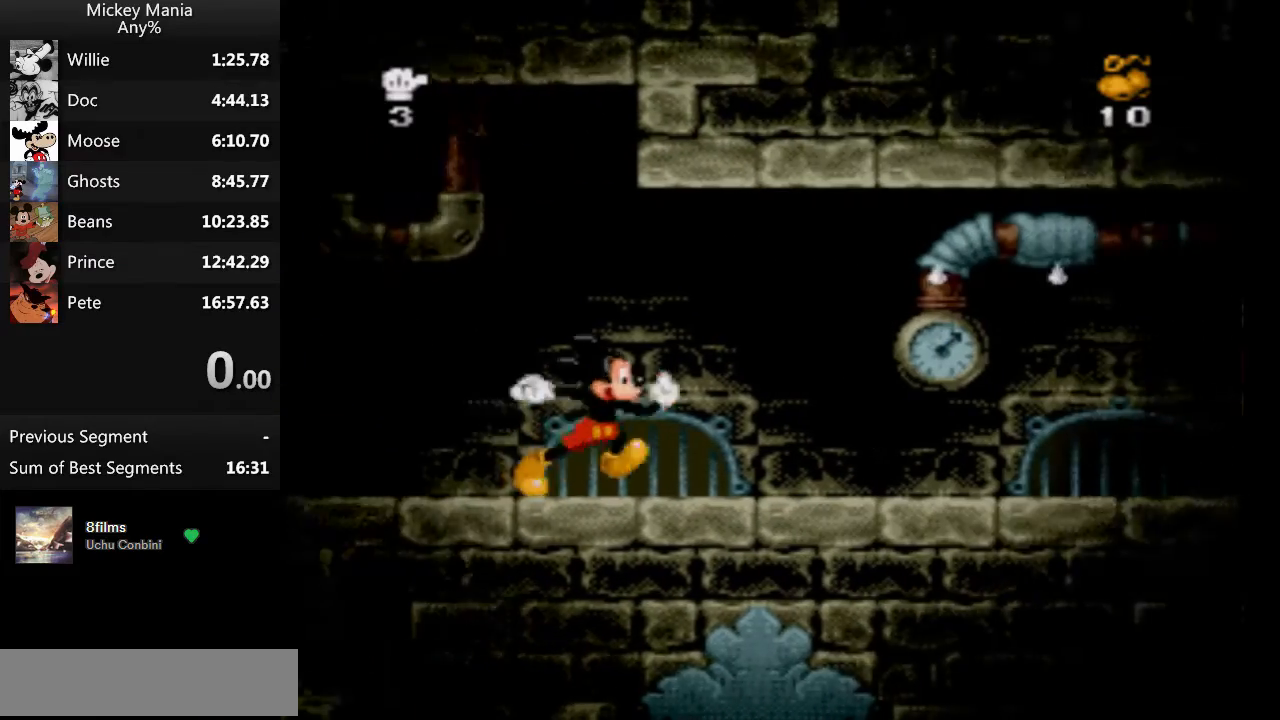
{"buttons": ["DPAD_RIGHT"], "events": []}
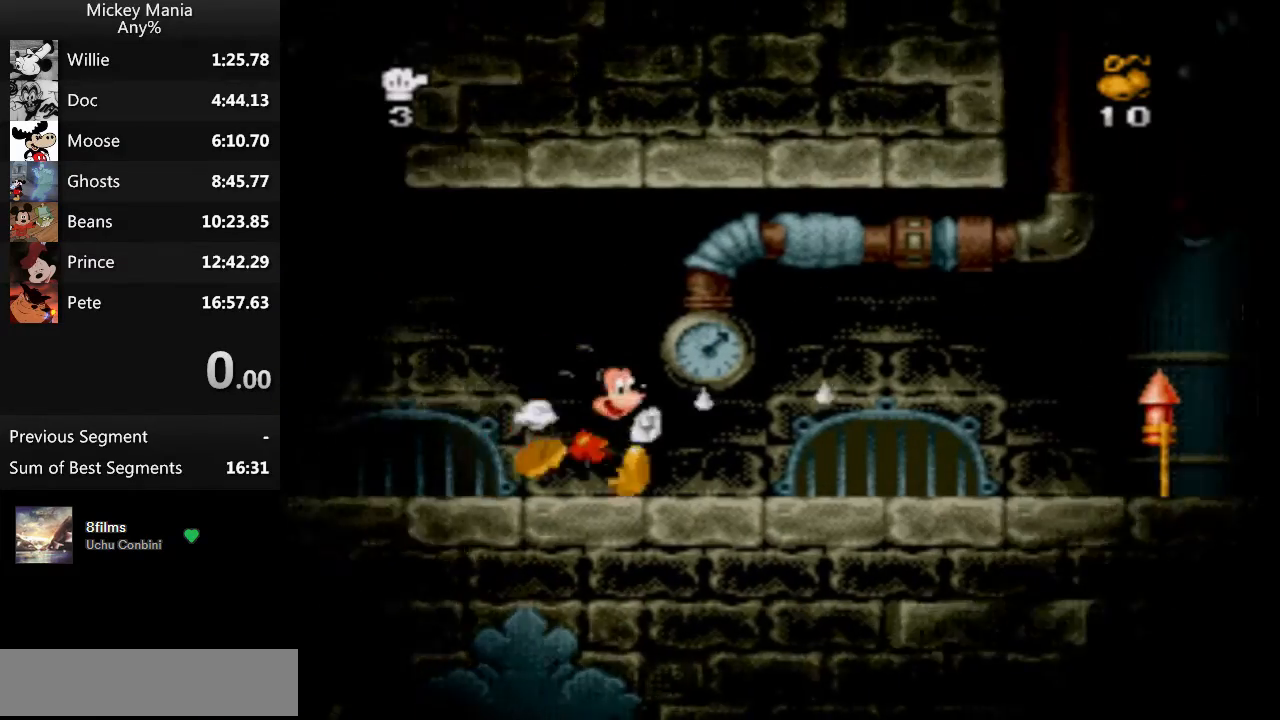
{"buttons": ["DPAD_RIGHT"], "events": []}
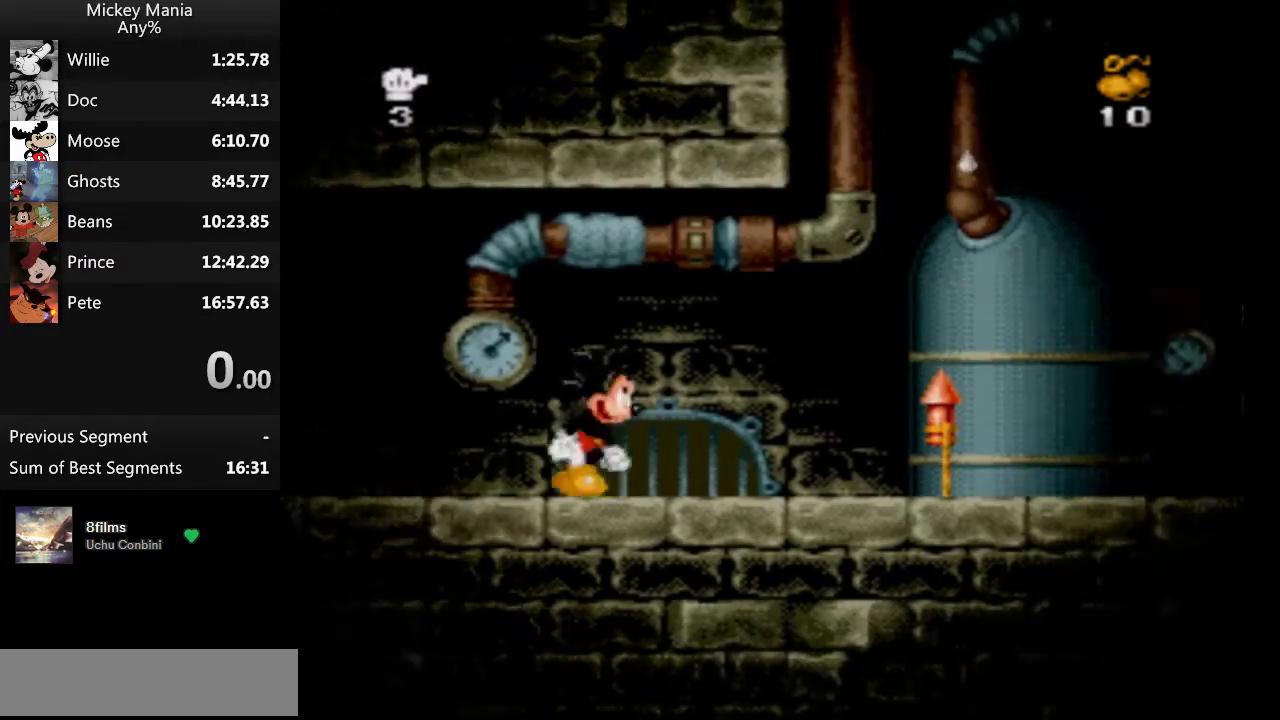
{"buttons": ["DPAD_RIGHT"], "events": []}
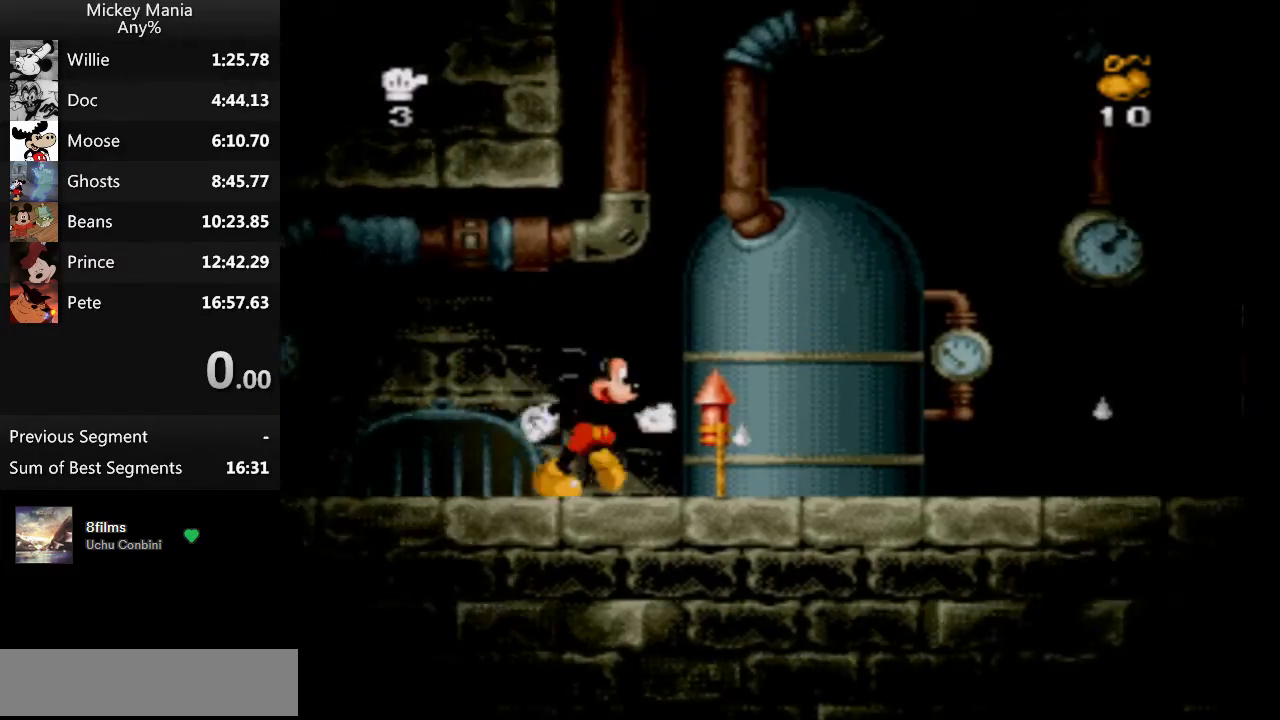
{"buttons": ["DPAD_RIGHT"], "events": []}
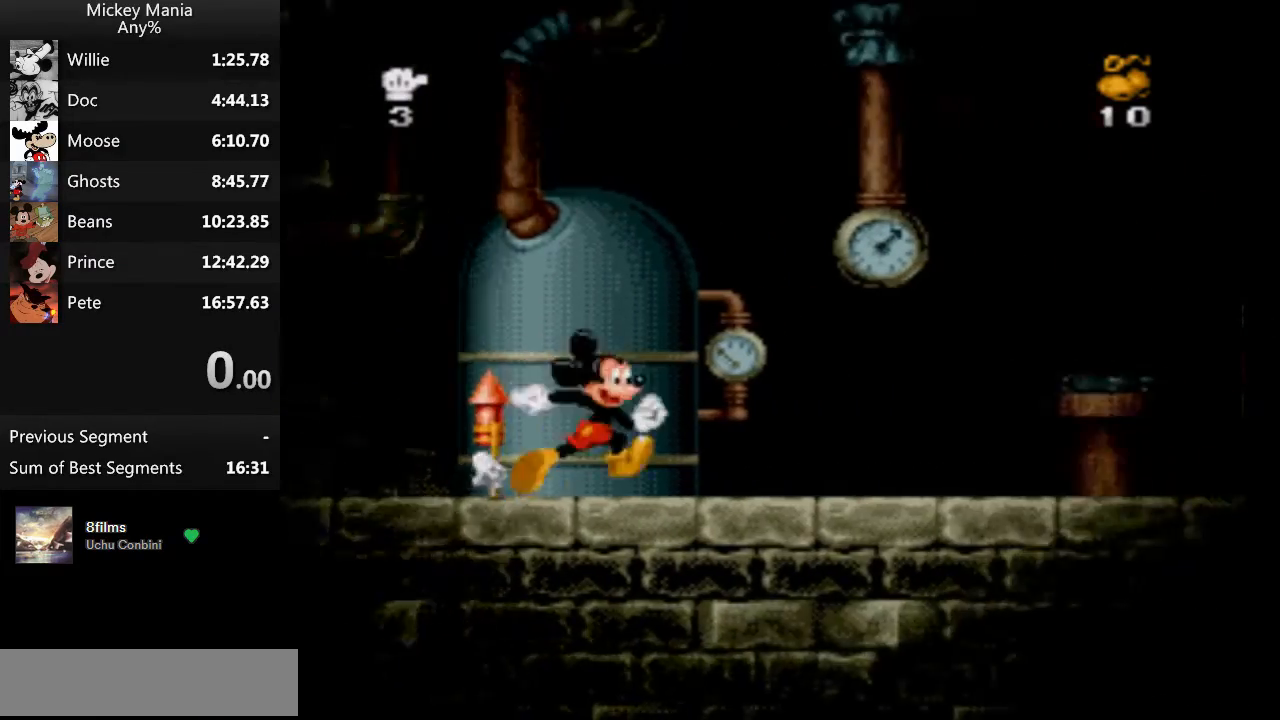
{"buttons": ["B", "DPAD_RIGHT"], "events": [[200, "B", "down"]]}
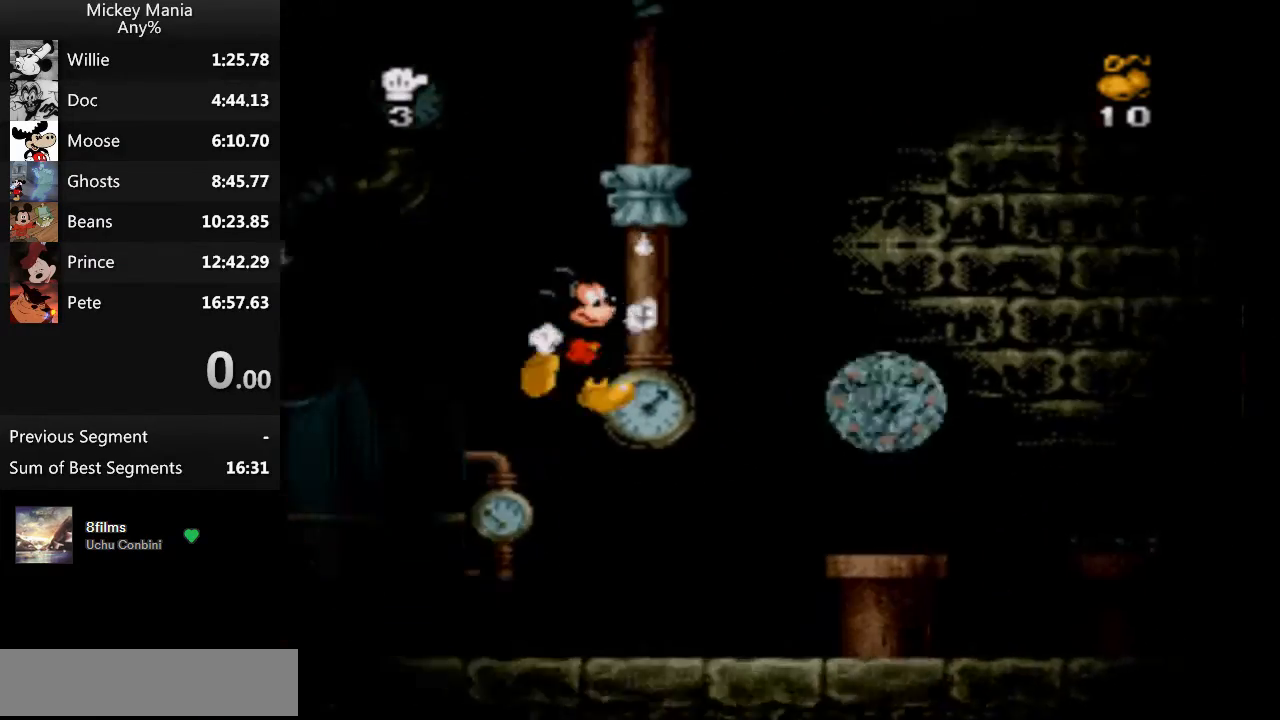
{"buttons": ["B", "DPAD_RIGHT"], "events": []}
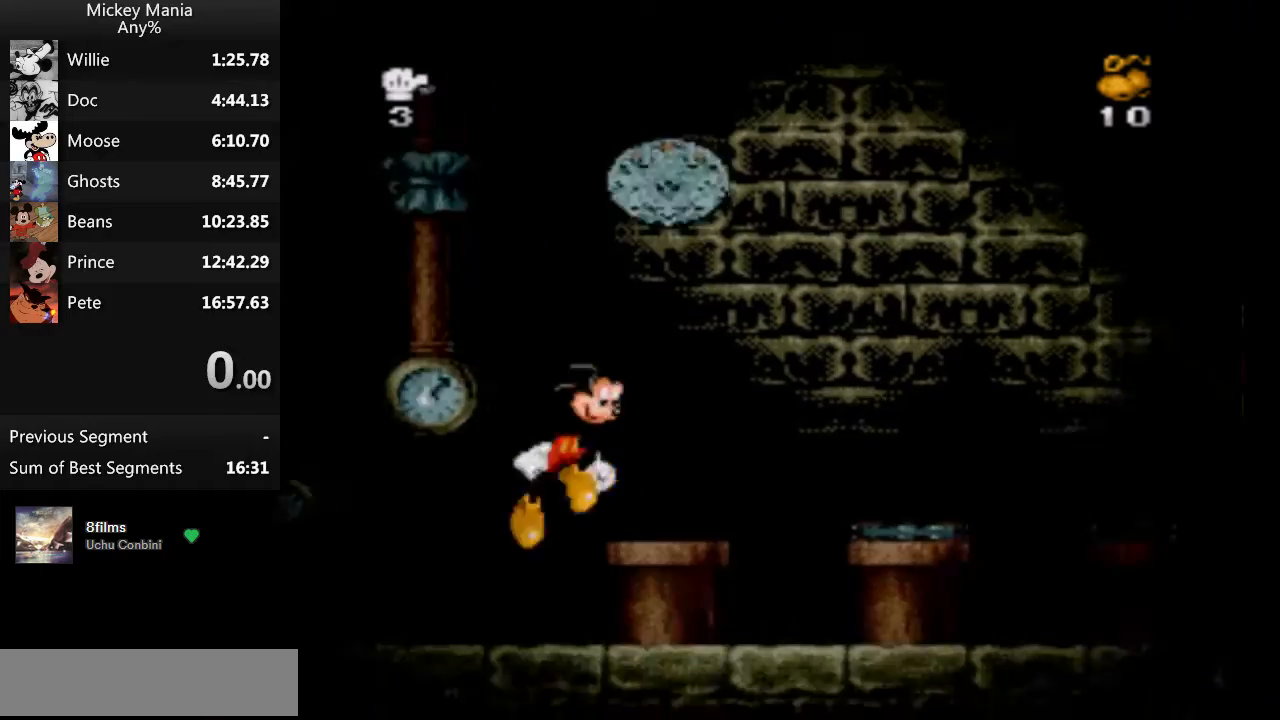
{"buttons": ["B", "DPAD_RIGHT"], "events": []}
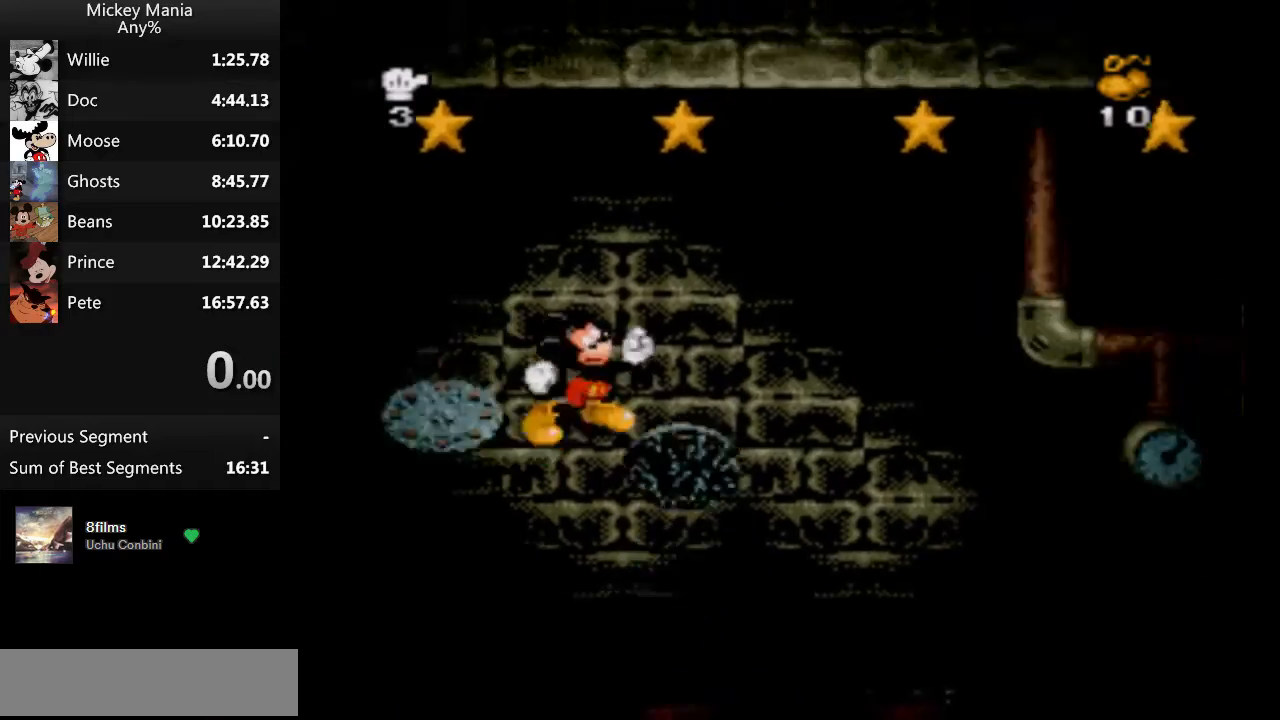
{"buttons": ["B", "DPAD_RIGHT"], "events": []}
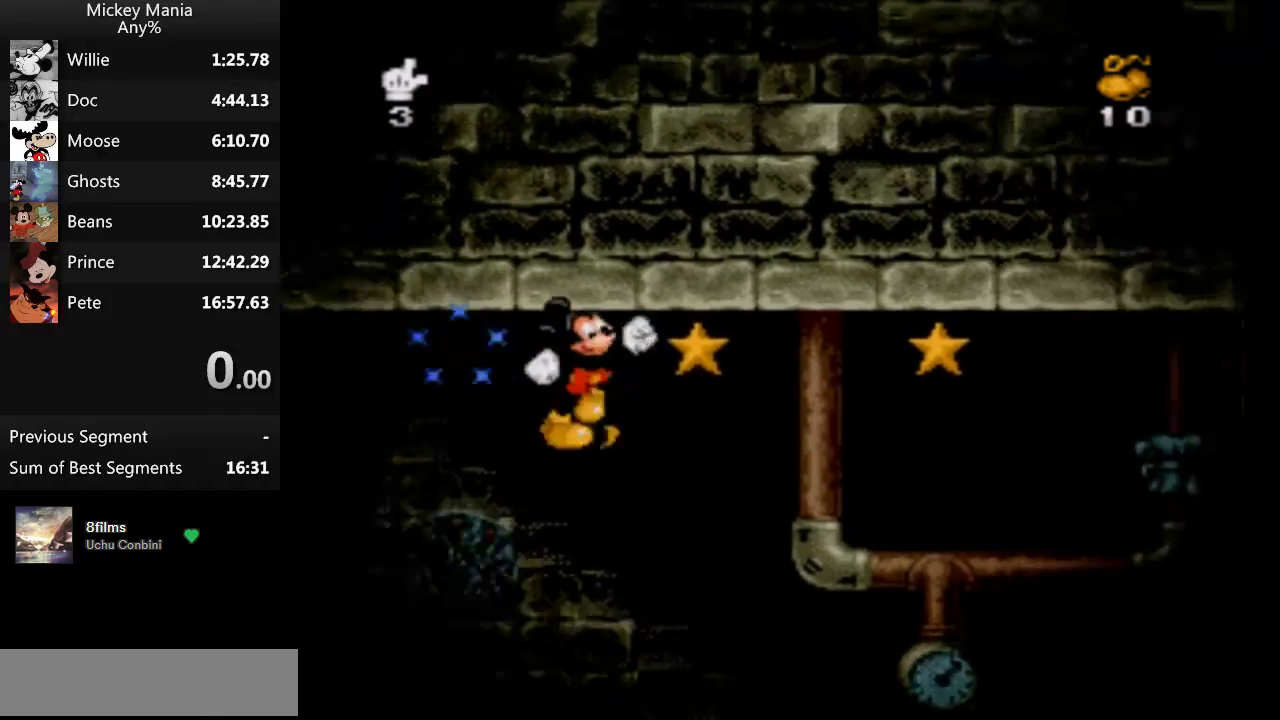
{"buttons": ["B", "DPAD_RIGHT"], "events": []}
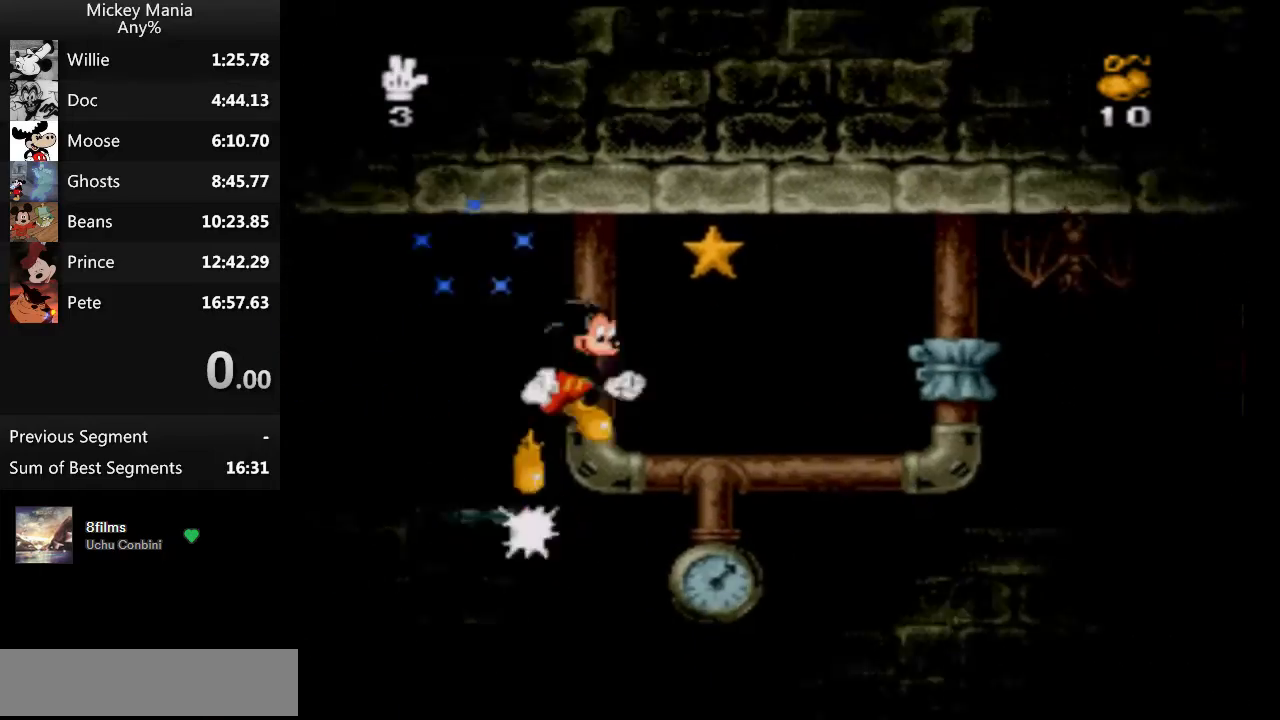
{"buttons": ["DPAD_RIGHT"], "events": [[133, "B", "up"]]}
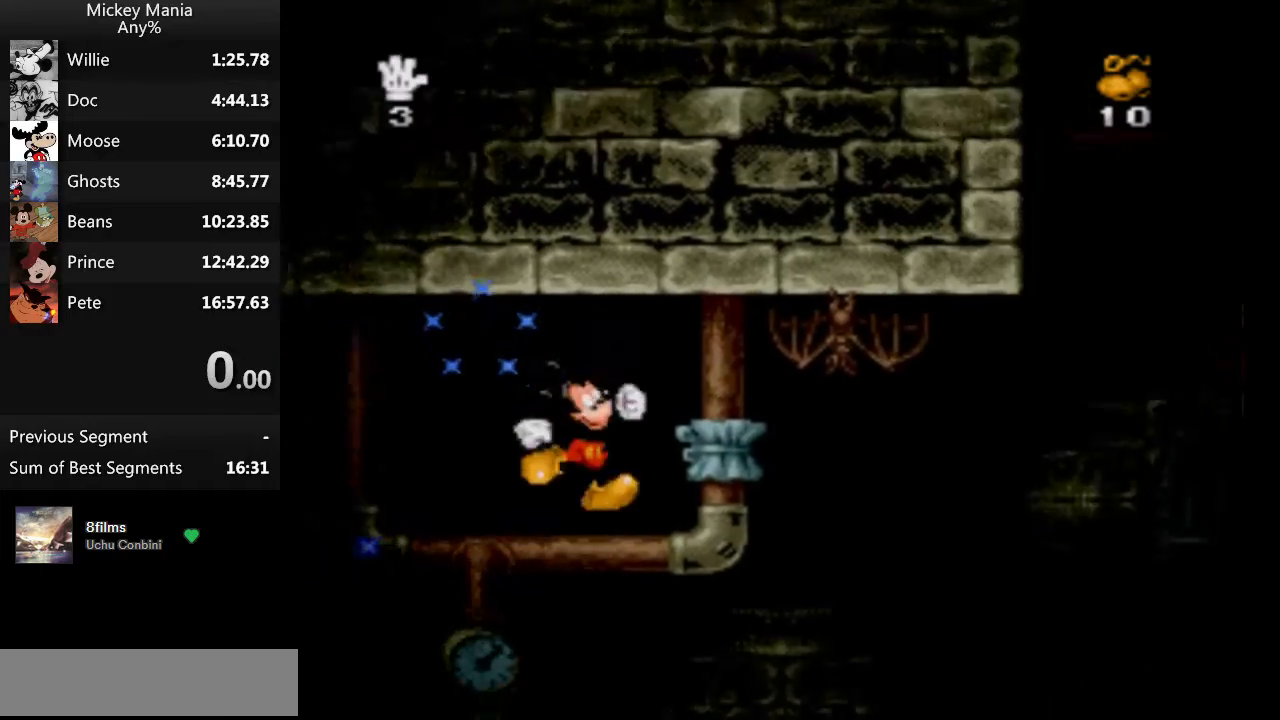
{"buttons": ["DPAD_RIGHT"], "events": []}
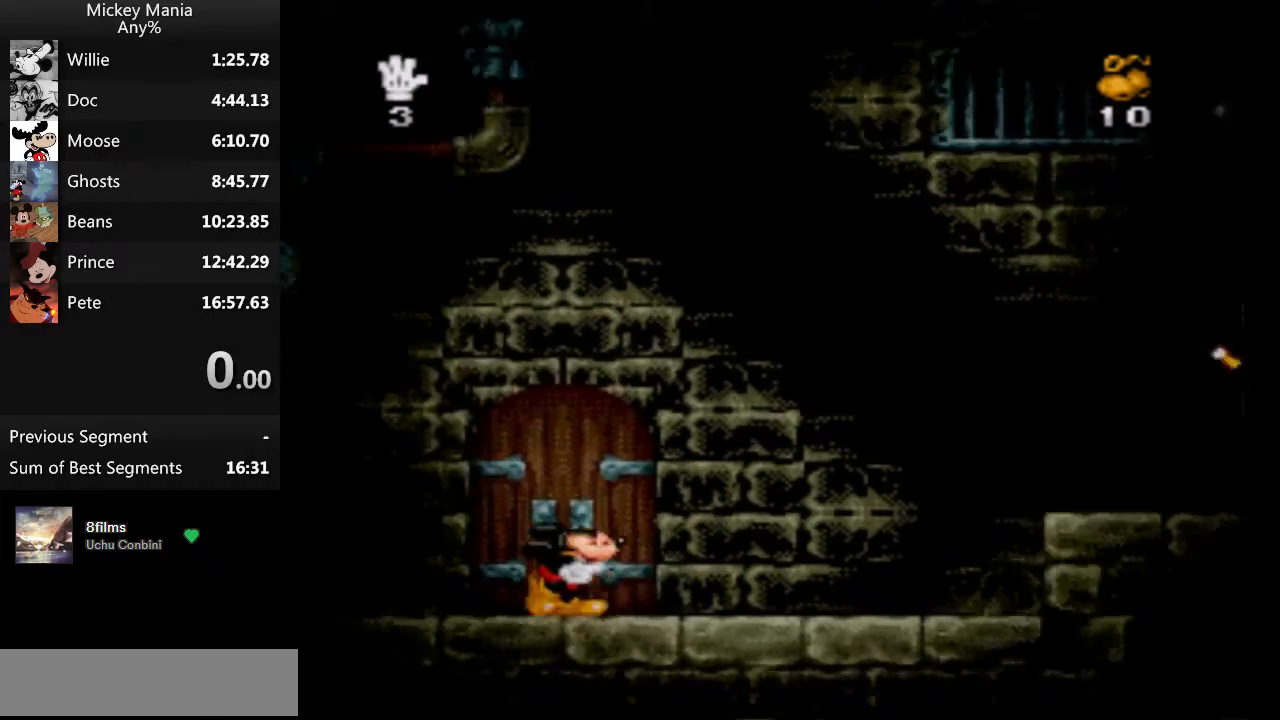
{"buttons": ["B", "DPAD_RIGHT"], "events": [[167, "B", "down"]]}
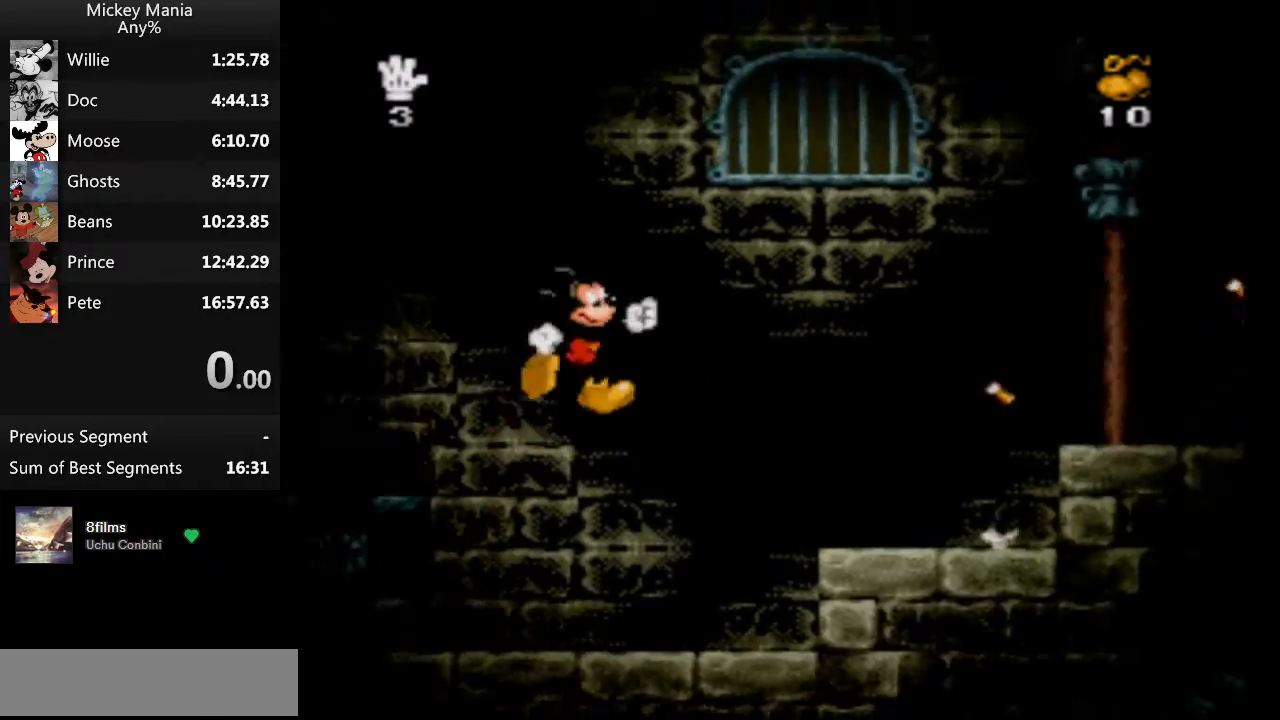
{"buttons": ["DPAD_RIGHT"], "events": [[400, "B", "up"]]}
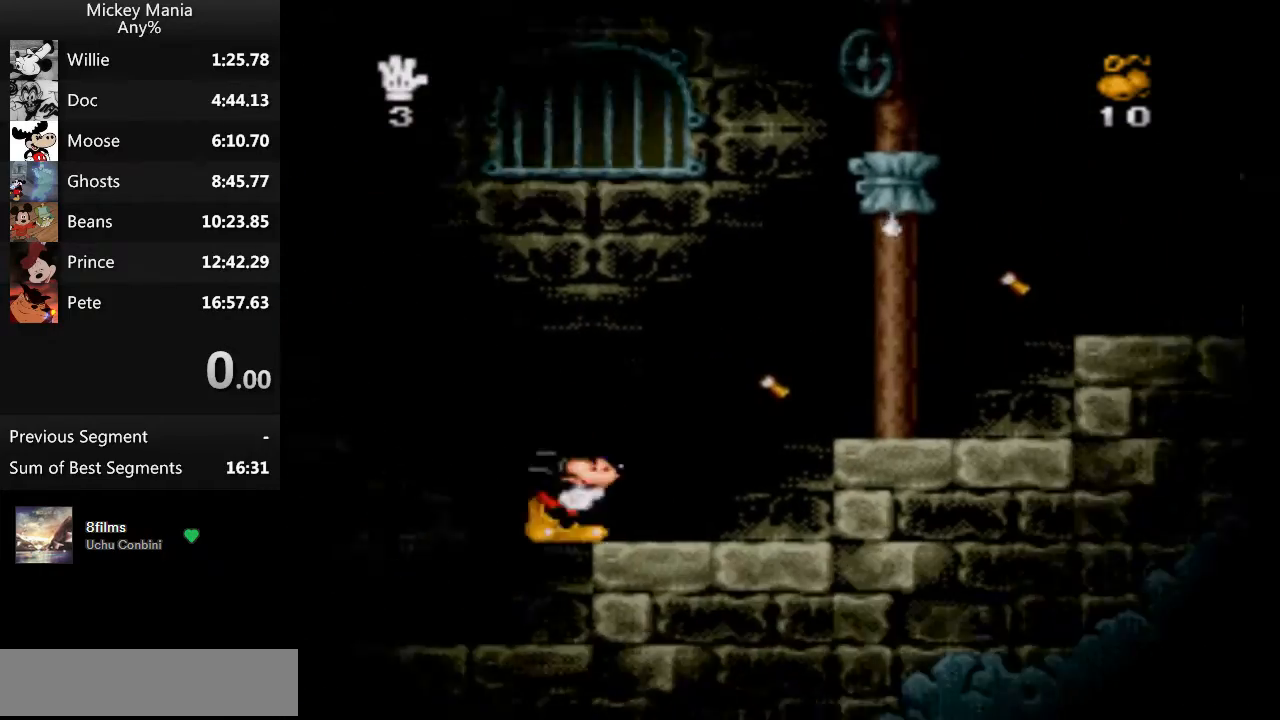
{"buttons": ["DPAD_RIGHT"], "events": [[133, "B", "down"], [233, "B", "up"]]}
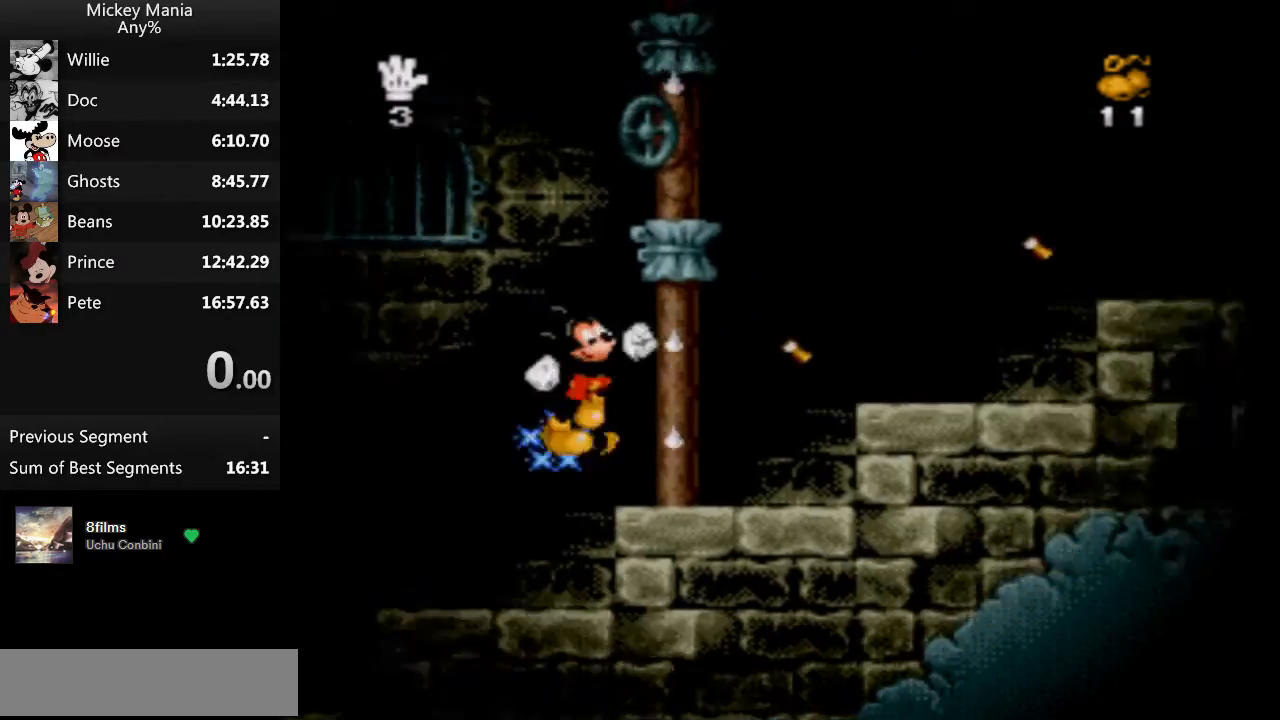
{"buttons": ["DPAD_RIGHT"], "events": [[200, "B", "down"], [367, "B", "up"]]}
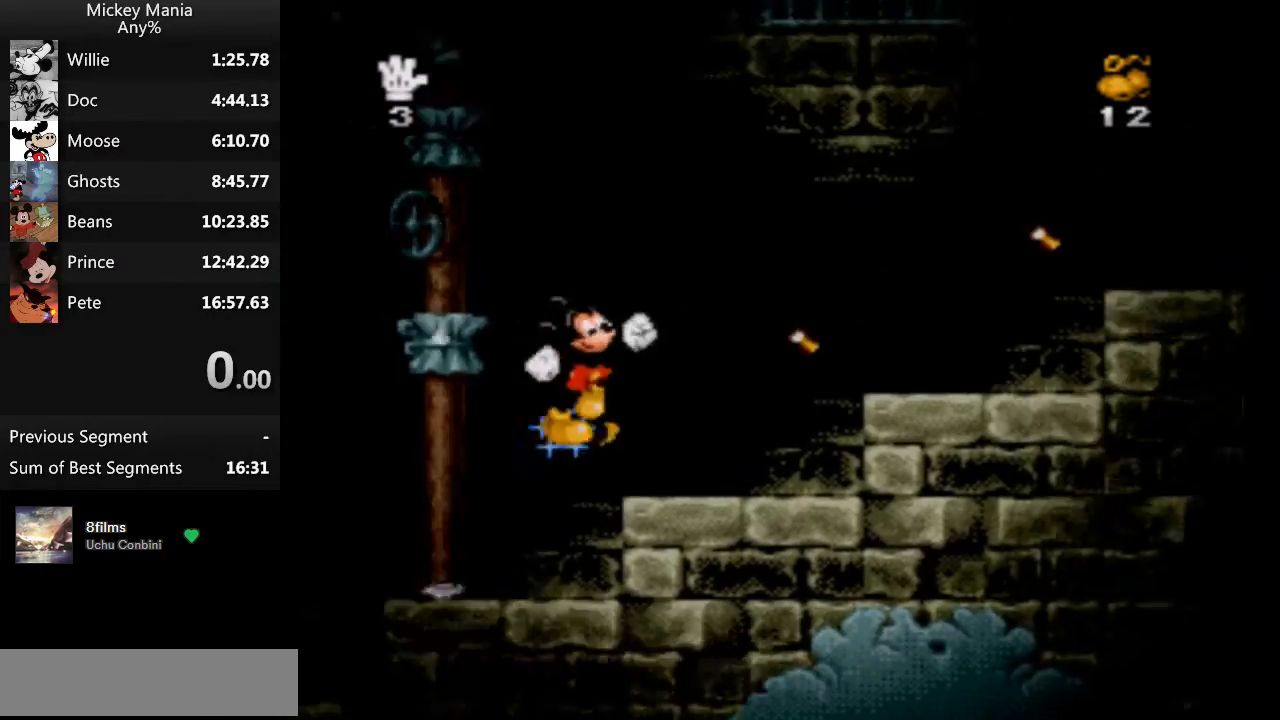
{"buttons": ["DPAD_RIGHT"], "events": [[267, "B", "down"], [400, "B", "up"]]}
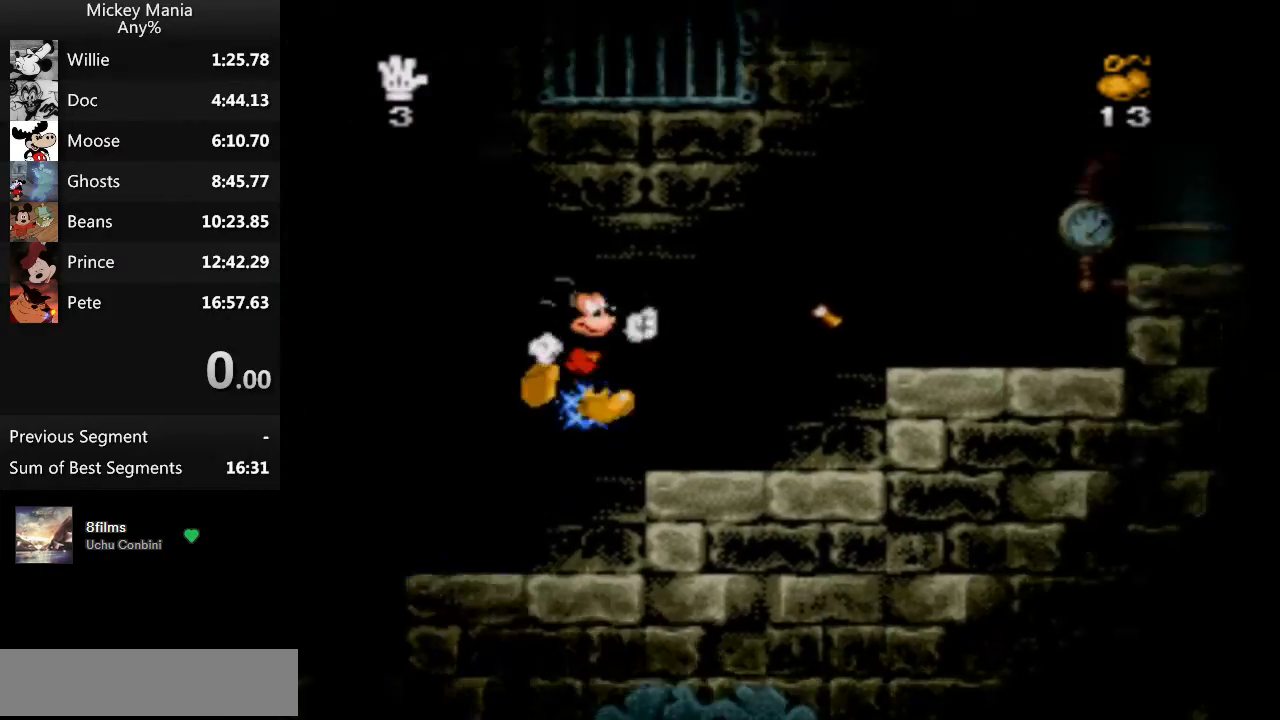
{"buttons": ["DPAD_RIGHT"], "events": [[400, "B", "down"], [500, "B", "up"]]}
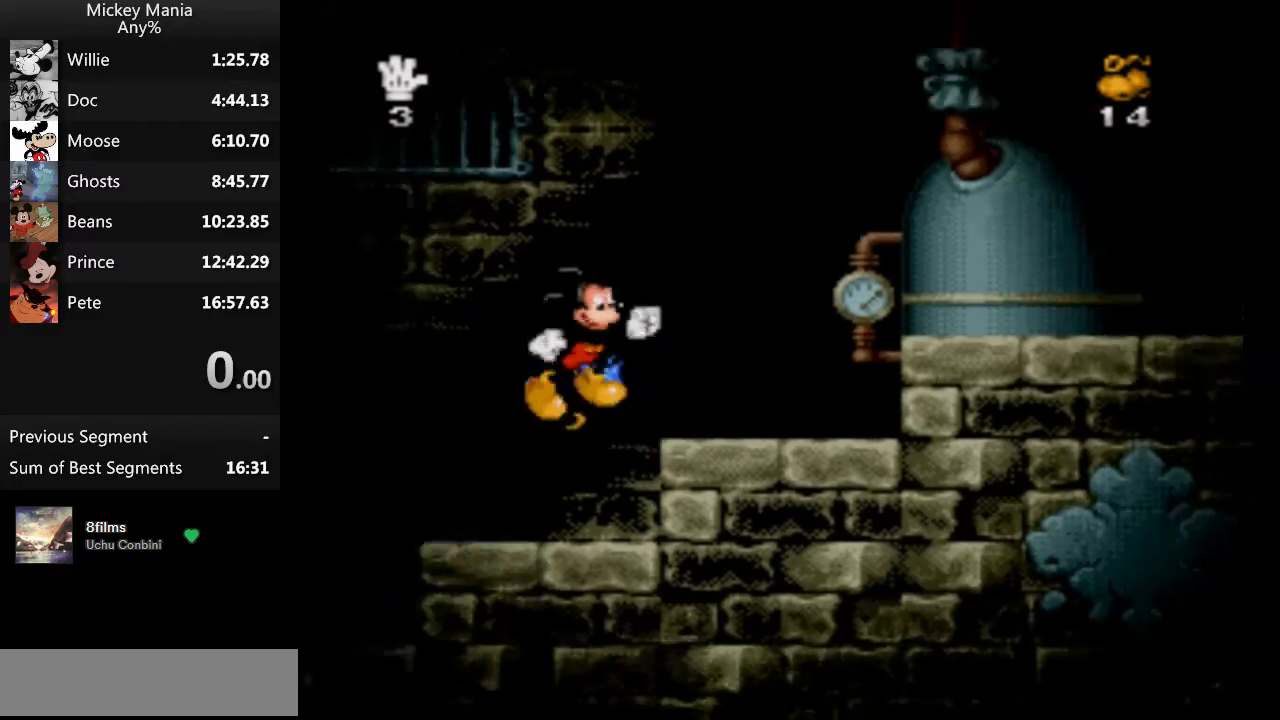
{"buttons": ["B", "DPAD_RIGHT"], "events": [[433, "B", "down"]]}
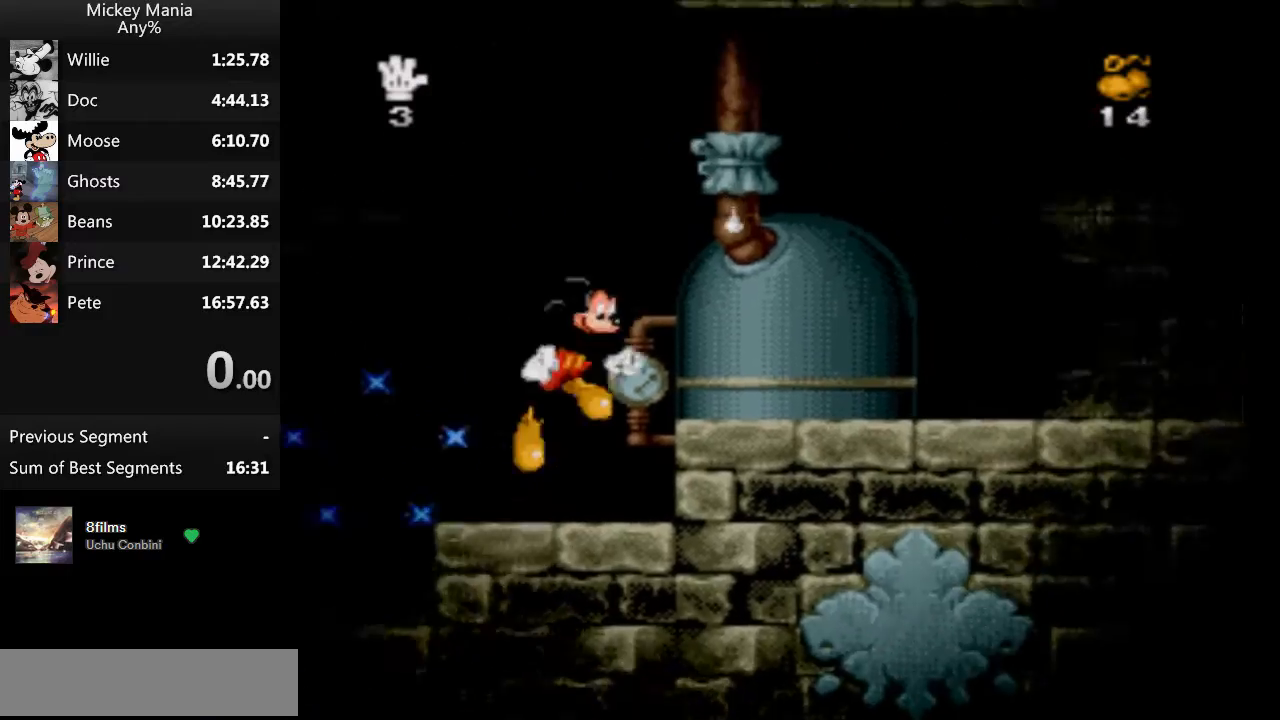
{"buttons": ["B", "DPAD_RIGHT"], "events": []}